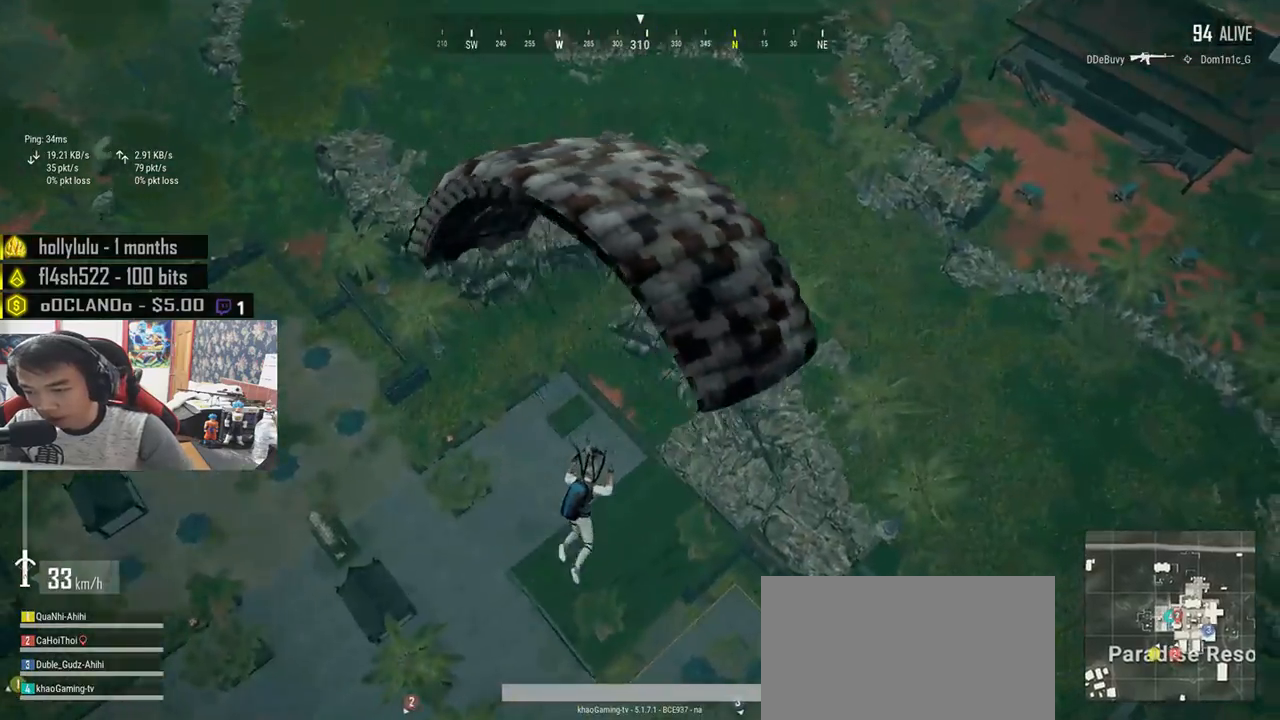
Gameplay with keyboard and mouse; each line is a JSON object with the keys and mouse buttons held at the frame after it. "events" lists presses ("down") and releases ("up") of "a", "c", "ctrl", "d", "e", "f", "q", "r", "s", "shift", "space", "tab", "v", "w", "x", "z", "mouse_left", "mouse_wheel", "mouse_right", "mouse_mb4" and "mouse_mb5" between this image and that frame as [ms after this image, input, new state], when the widget could be followed in between. "mouse_left", "mouse_wheel", "mouse_right", "mouse_mb4", "mouse_mb5" = the "left", "wheel", "right", "mb4", "mb5" buttons of the "mouse" list. No other keys are recorded. "wheel" means that the mouse wheel is clicked or scrolled. Mouse movement is not recorded.
{"keys": ["a", "w"], "mouse": [], "events": []}
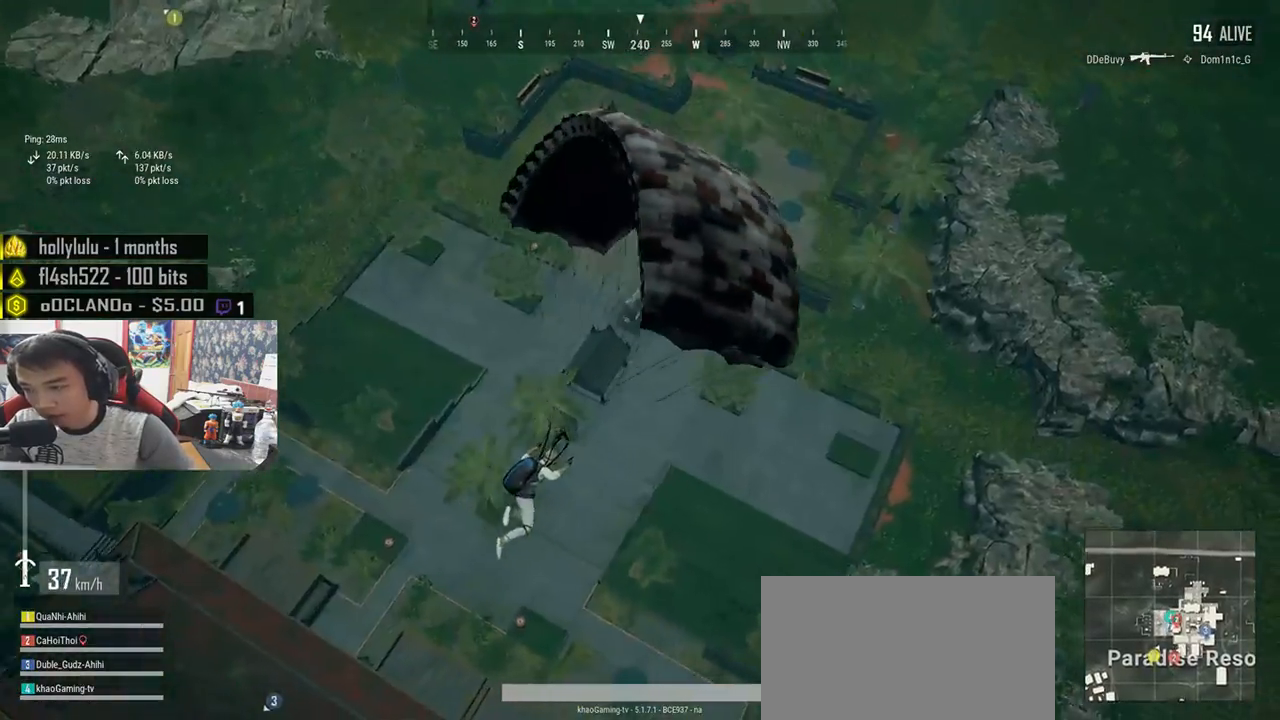
{"keys": ["a", "w"], "mouse": [], "events": []}
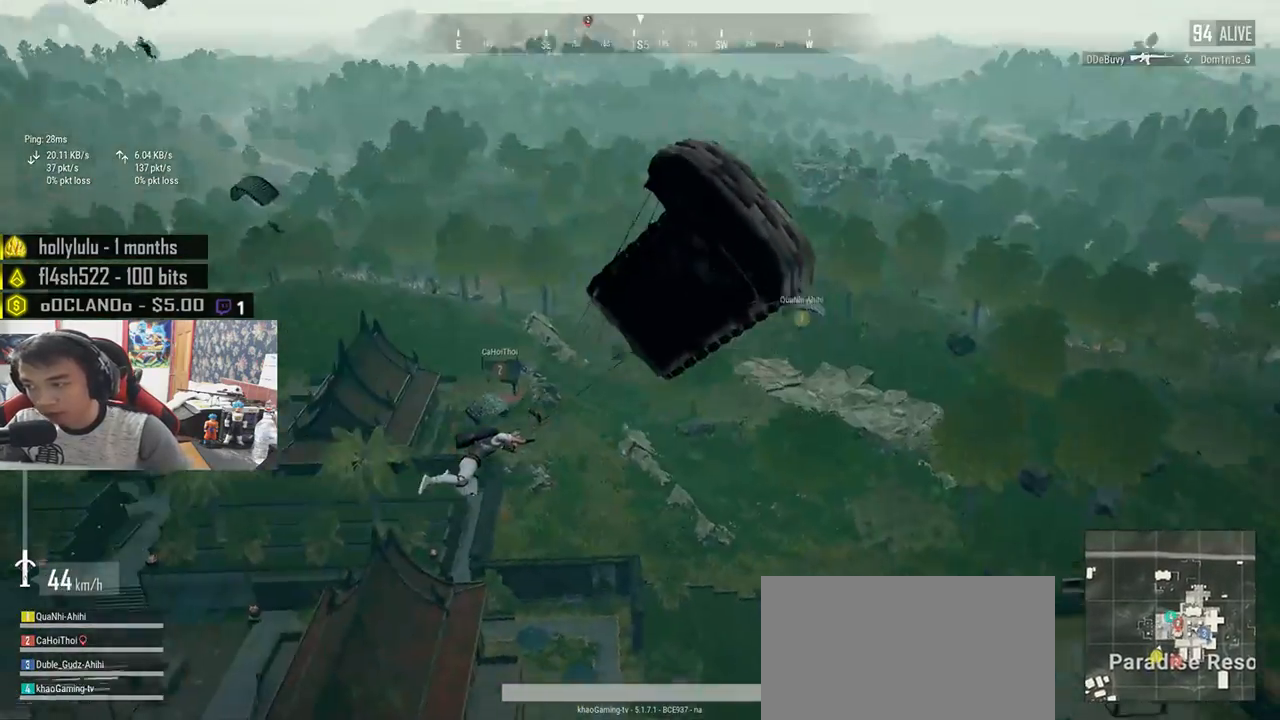
{"keys": ["a", "w"], "mouse": [], "events": []}
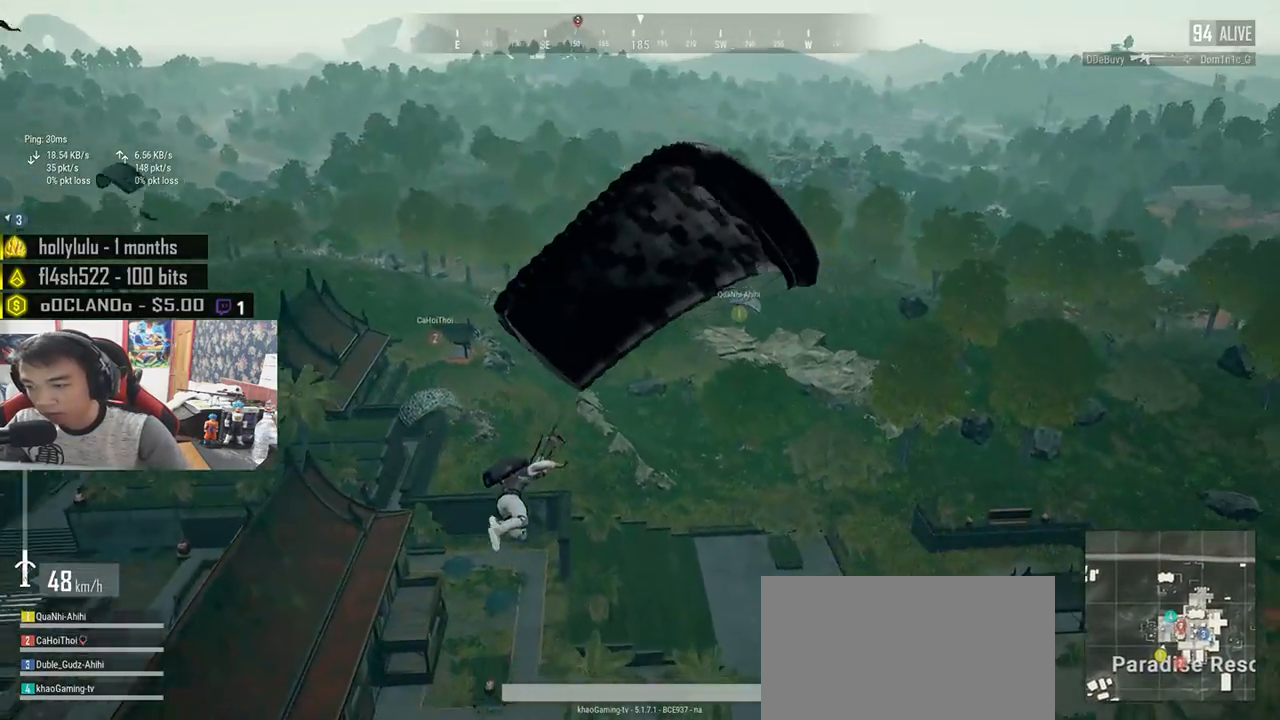
{"keys": ["w"], "mouse": [], "events": [[150, "a", "up"]]}
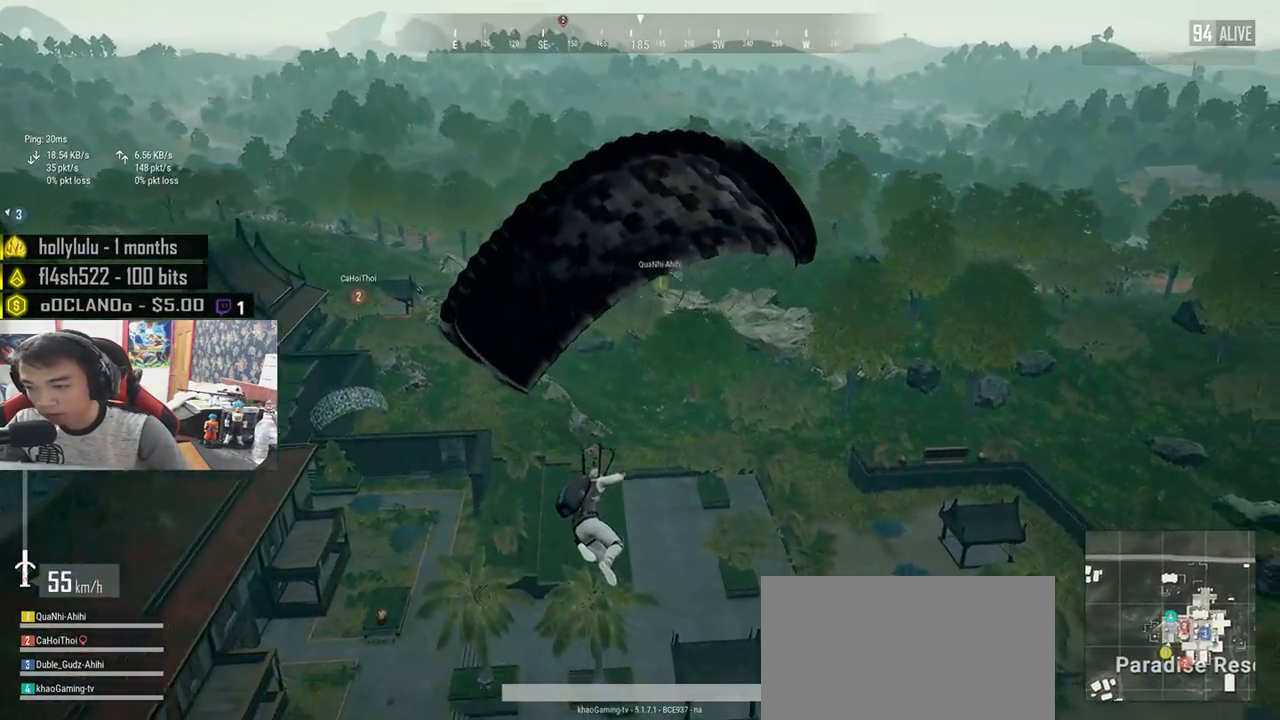
{"keys": ["d", "w"], "mouse": [], "events": [[50, "d", "down"]]}
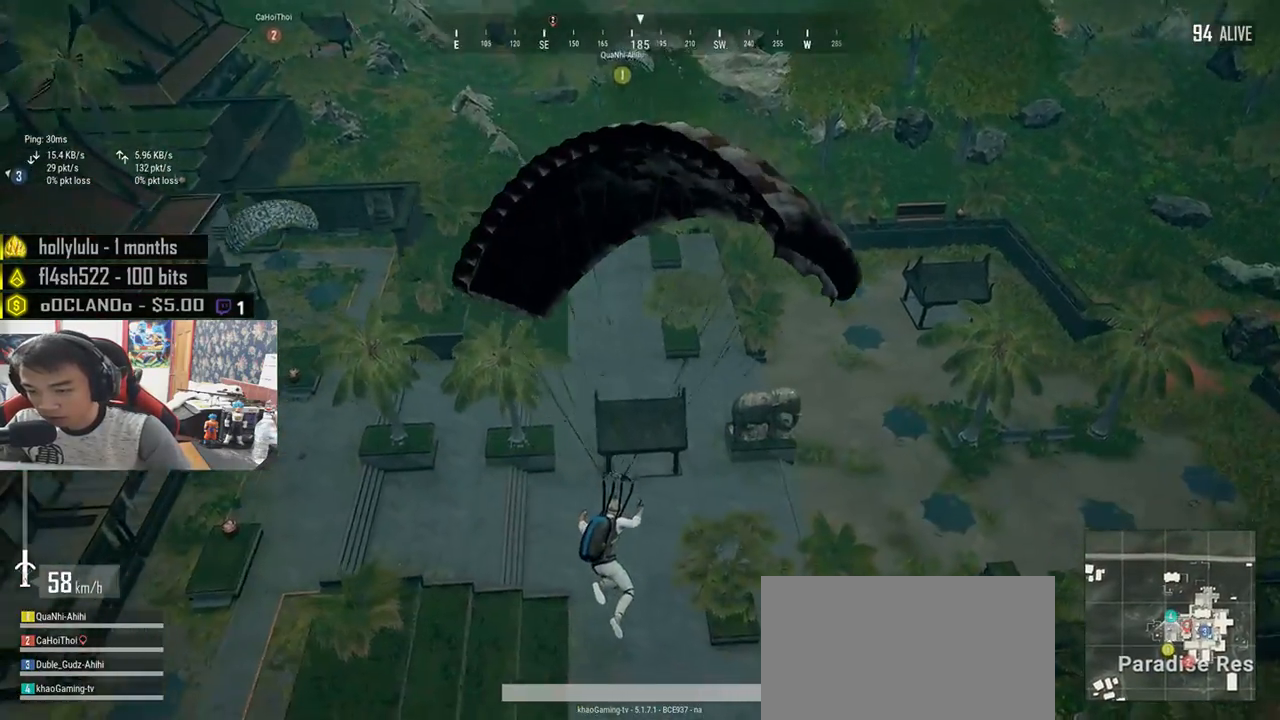
{"keys": ["a", "w"], "mouse": [], "events": [[283, "d", "up"], [333, "a", "down"]]}
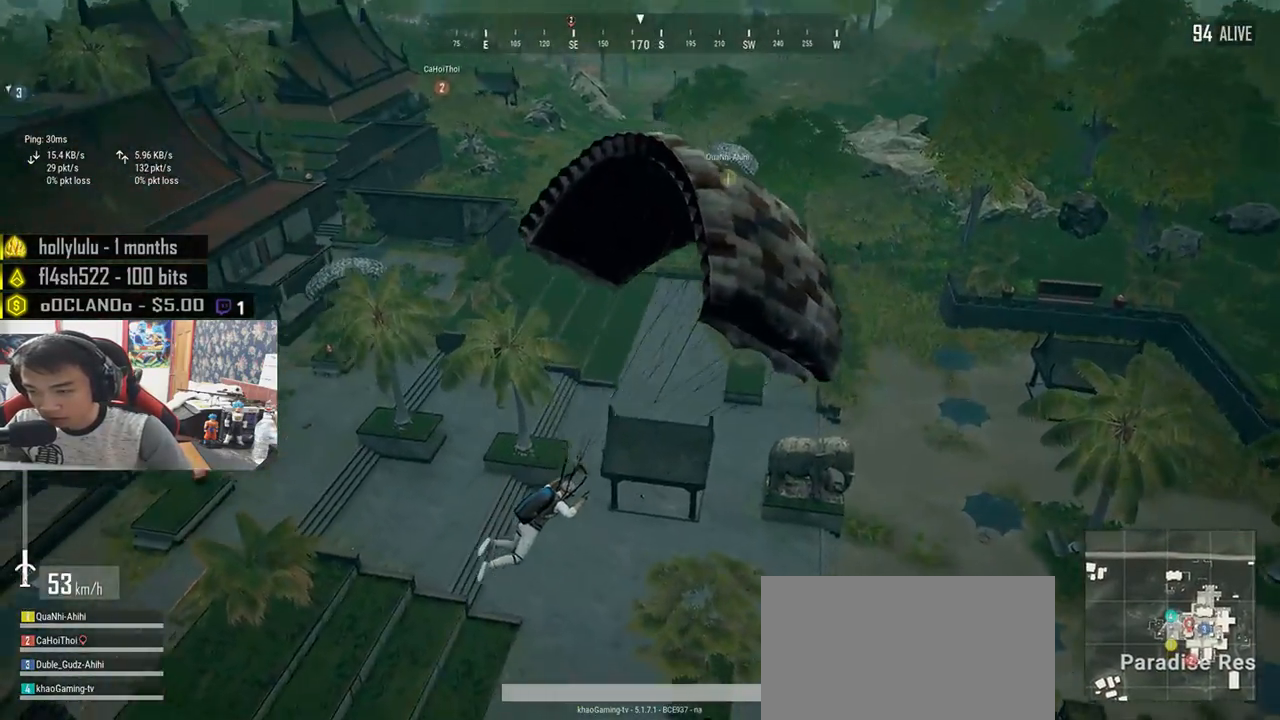
{"keys": ["a", "w"], "mouse": [], "events": []}
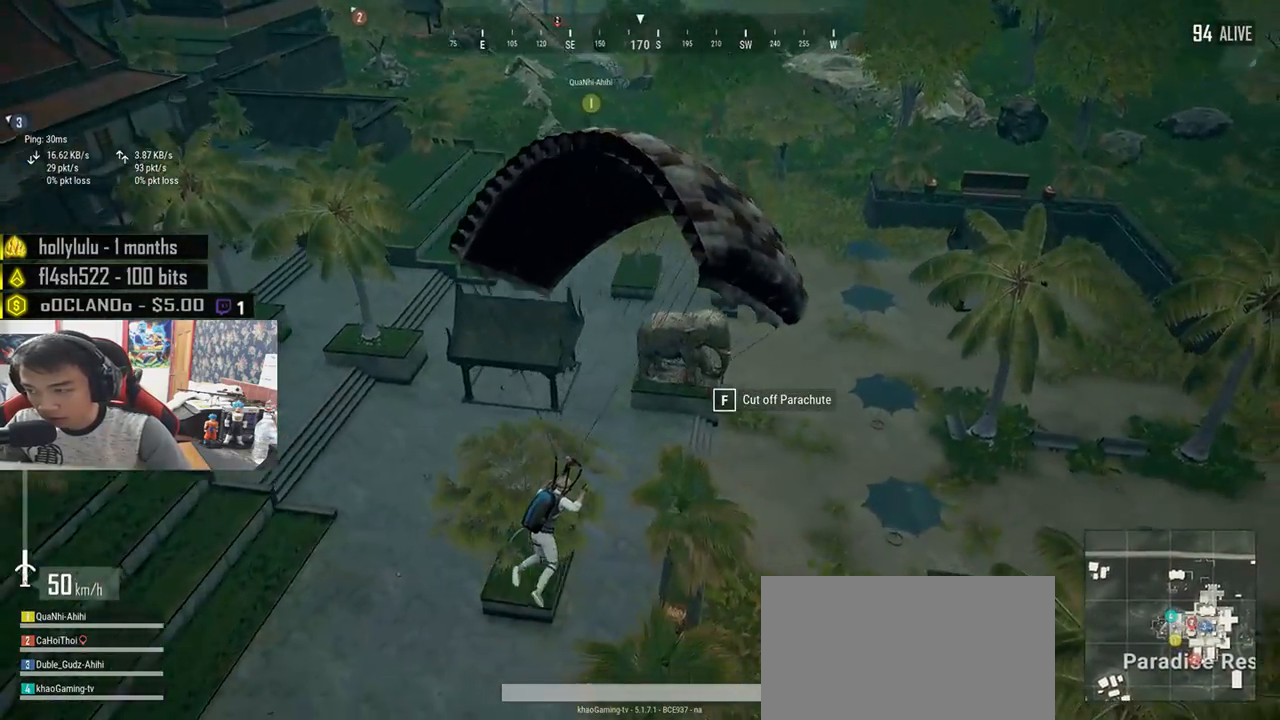
{"keys": ["a", "w"], "mouse": [], "events": []}
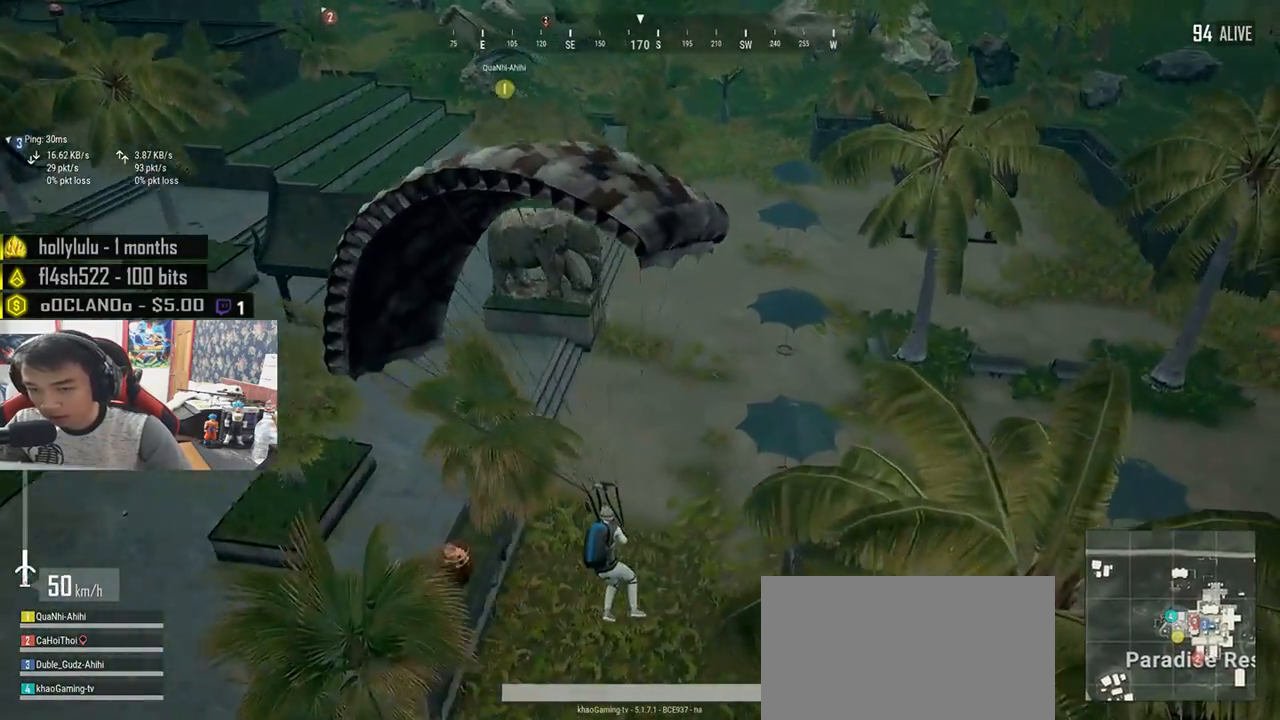
{"keys": ["w"], "mouse": [], "events": [[467, "a", "up"]]}
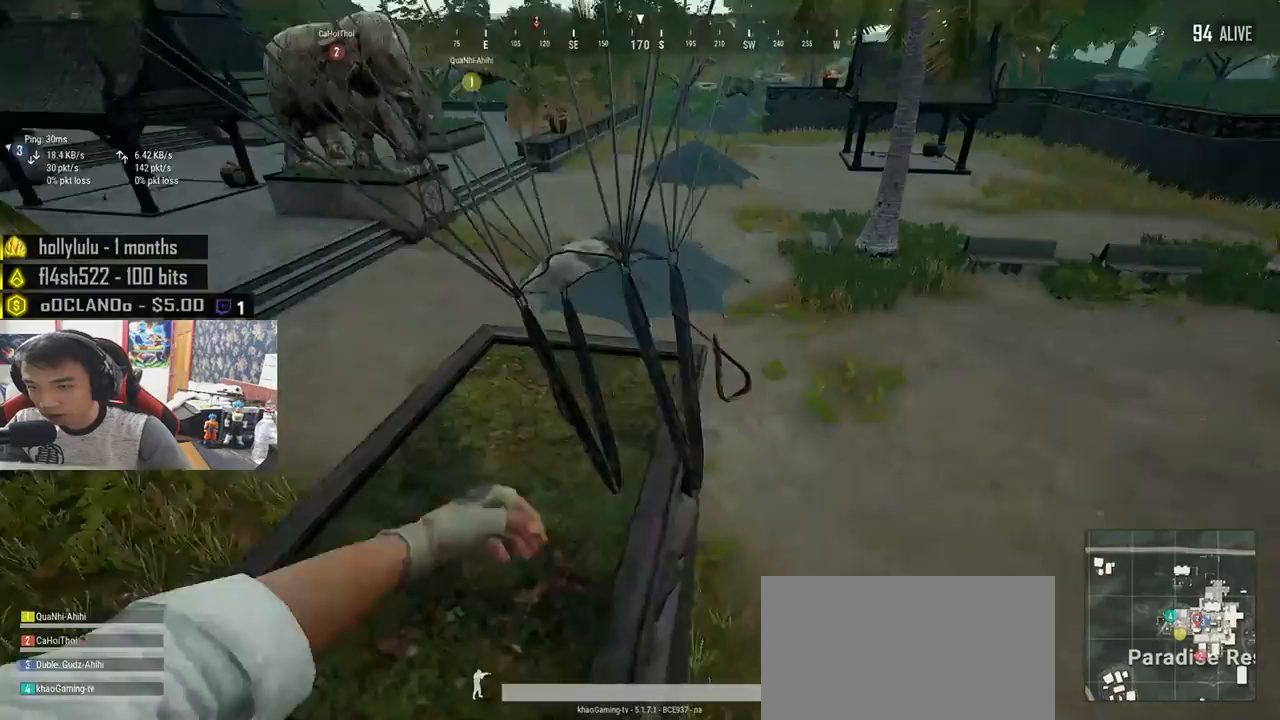
{"keys": ["d", "w"], "mouse": [], "events": [[350, "d", "down"]]}
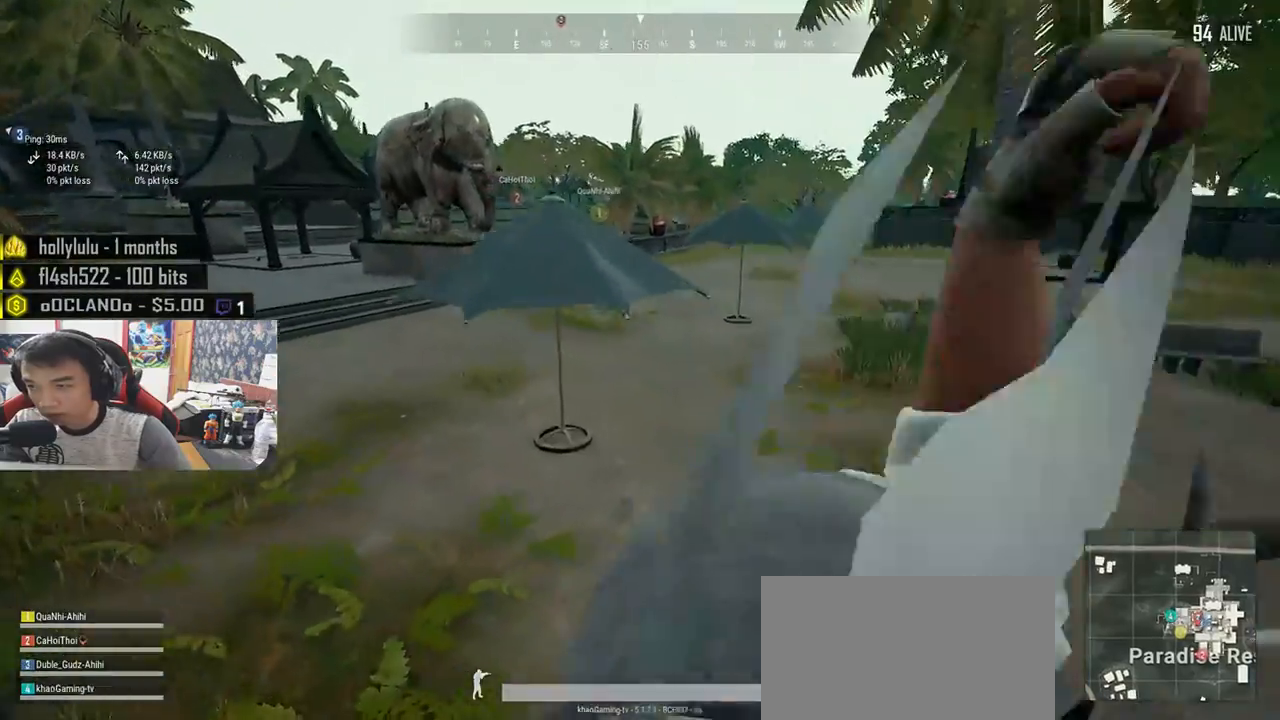
{"keys": ["d", "shift", "w"], "mouse": [], "events": [[133, "shift", "down"]]}
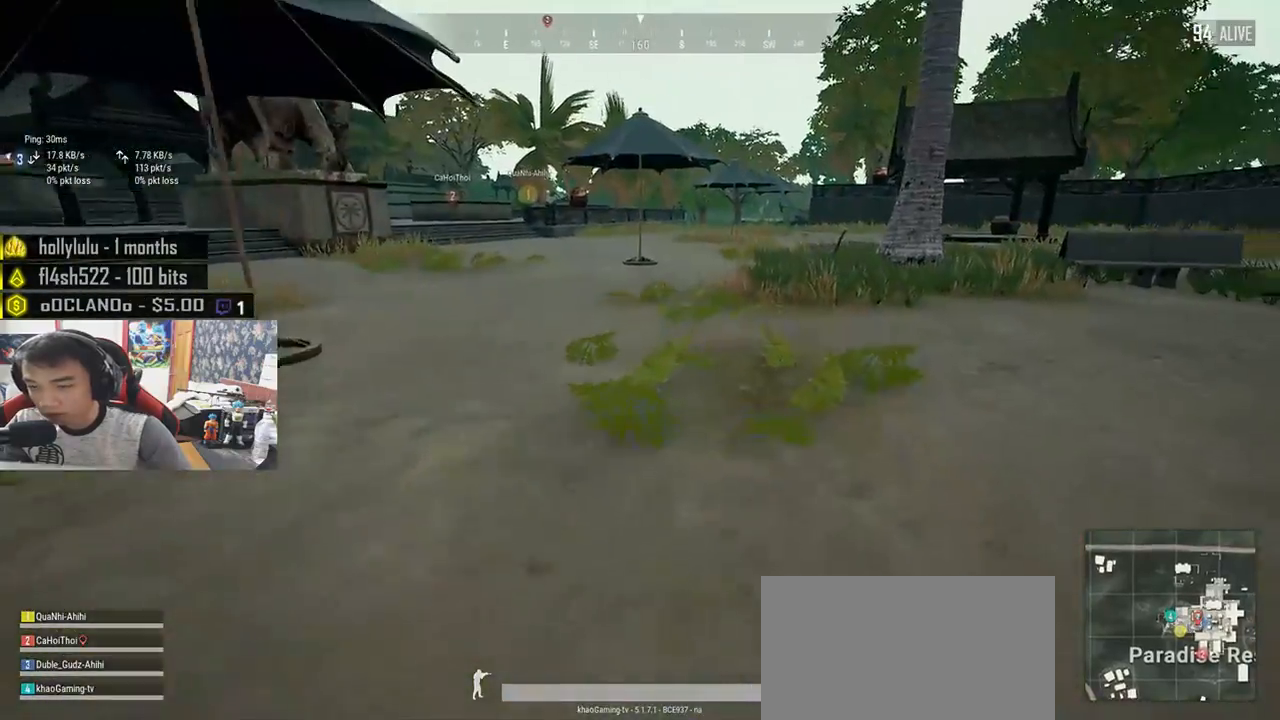
{"keys": ["d", "shift", "w"], "mouse": [], "events": []}
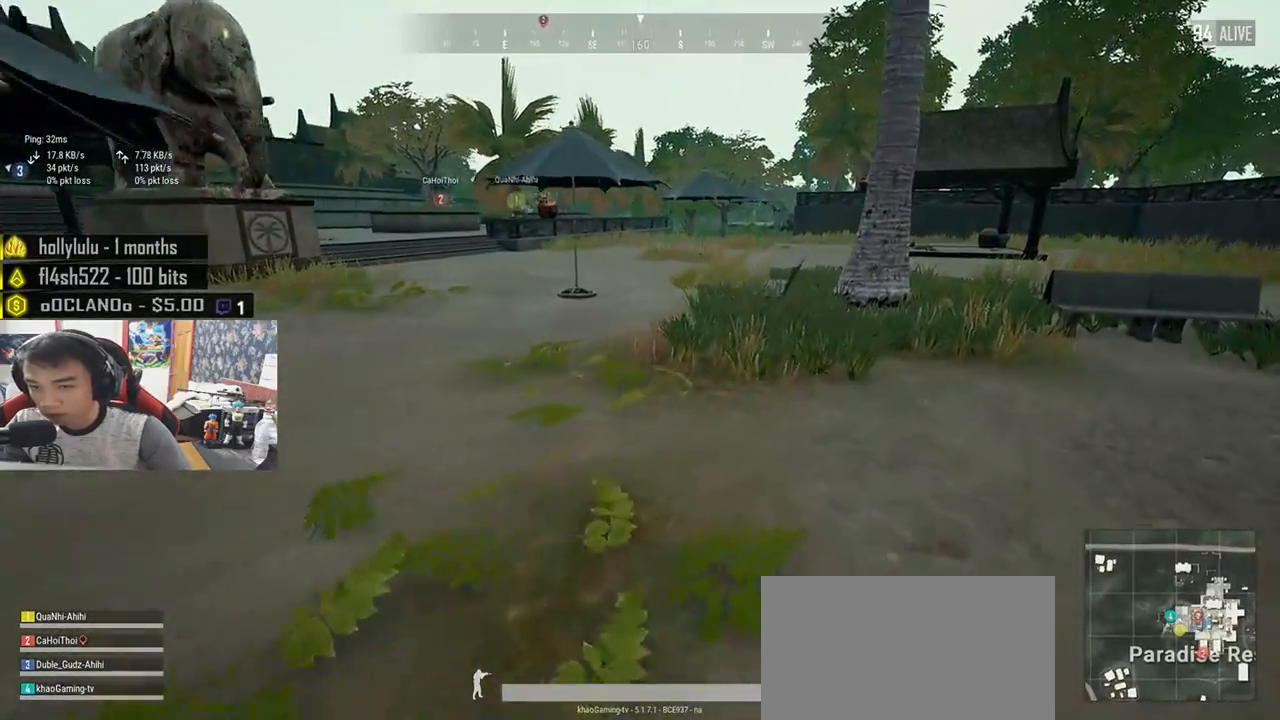
{"keys": ["d", "shift", "w"], "mouse": [], "events": []}
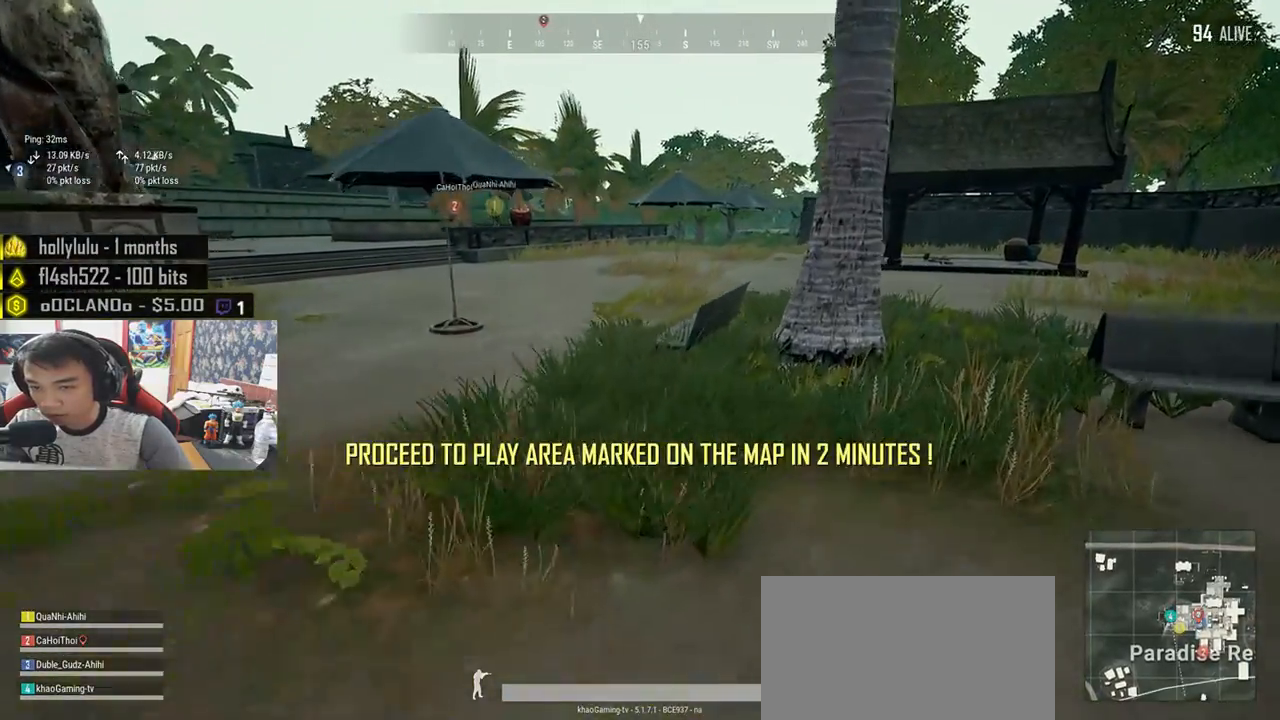
{"keys": ["d", "shift", "w"], "mouse": [], "events": []}
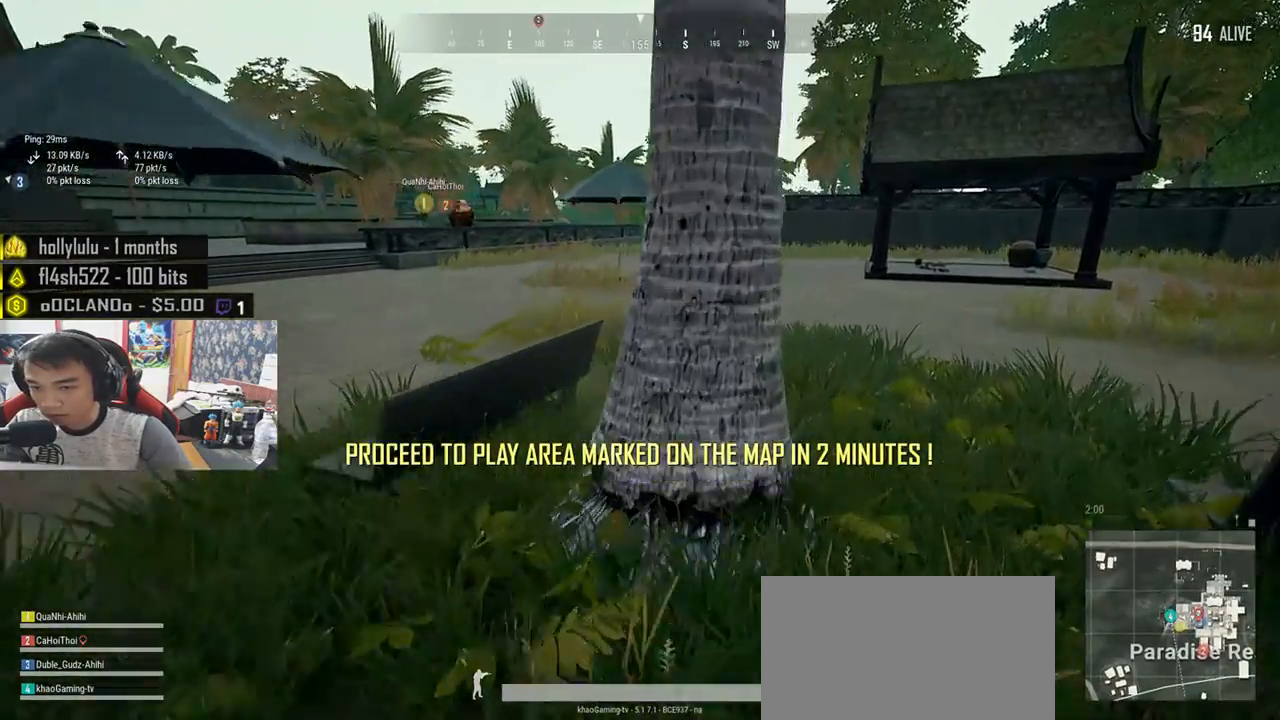
{"keys": ["d", "shift", "w"], "mouse": [], "events": []}
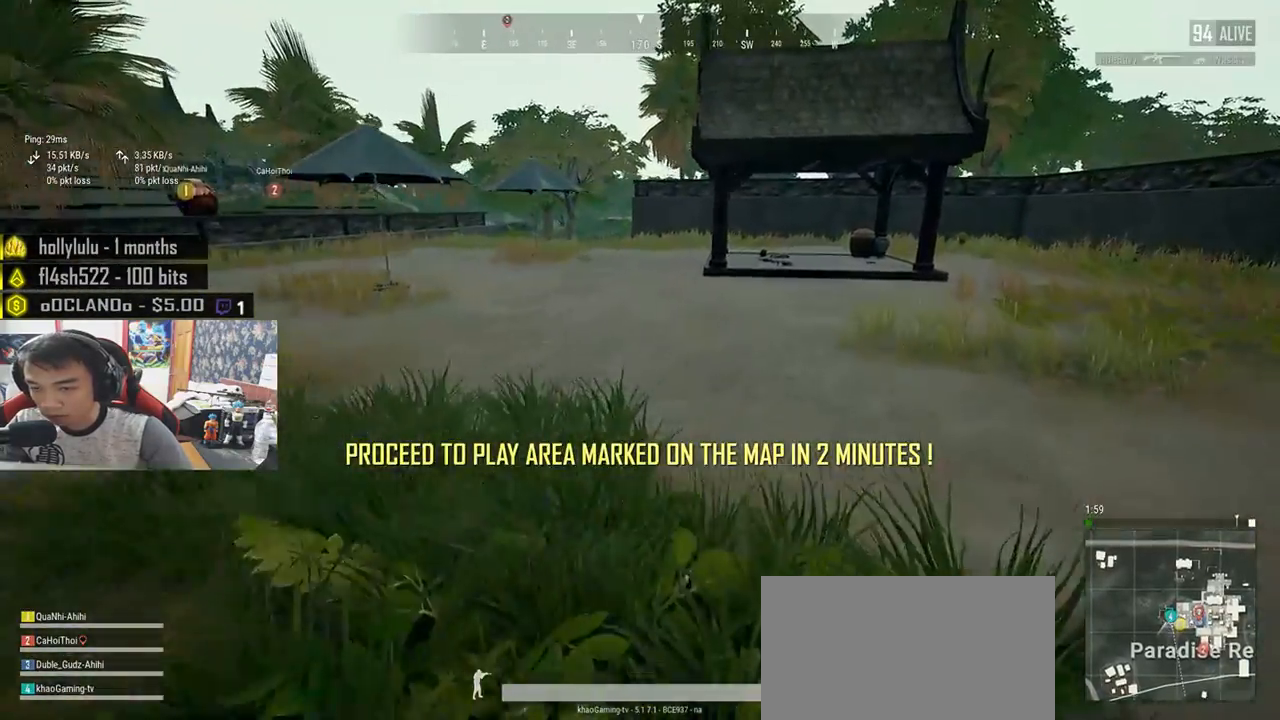
{"keys": ["d", "shift", "w"], "mouse": [], "events": []}
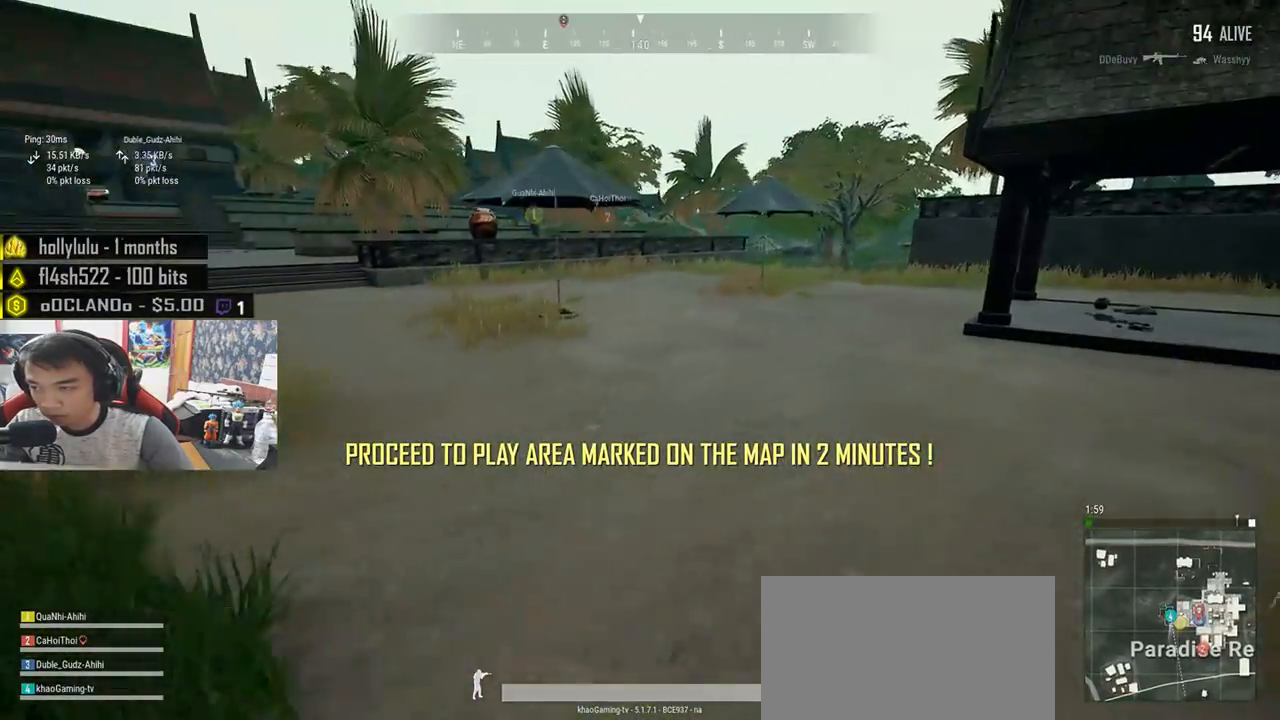
{"keys": ["d", "shift", "w"], "mouse": [], "events": []}
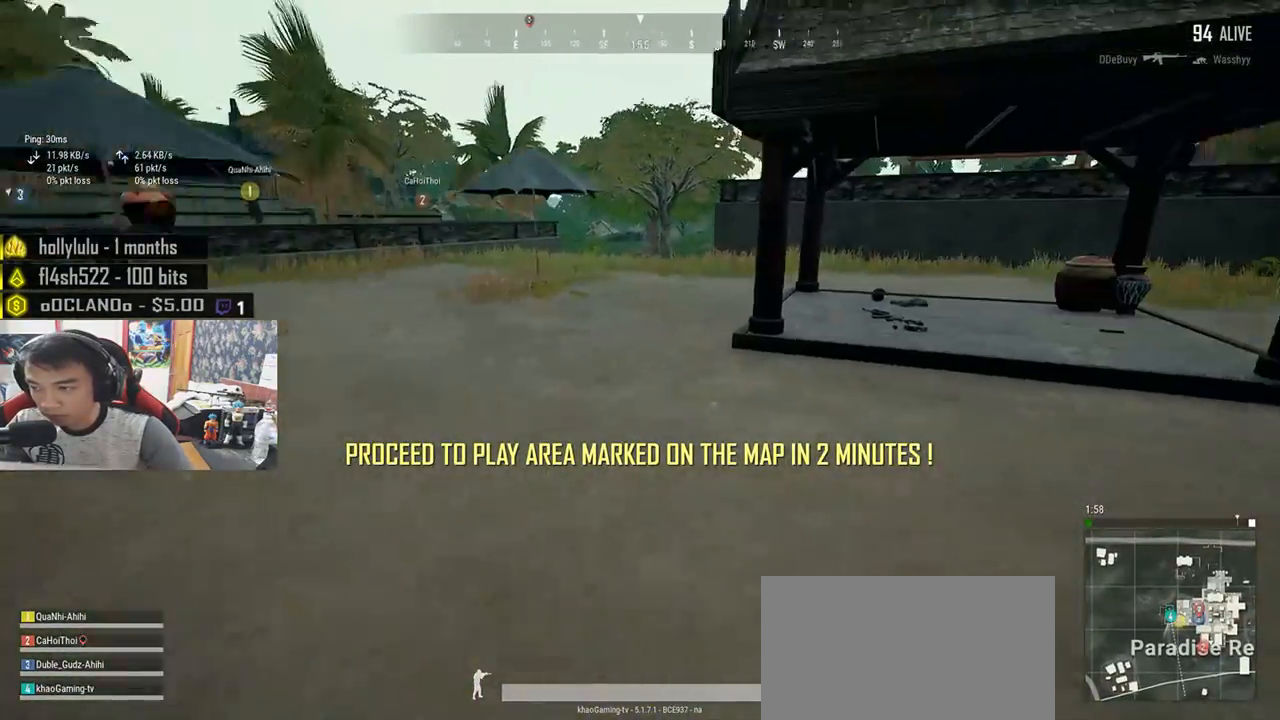
{"keys": ["d", "shift", "w"], "mouse": [], "events": []}
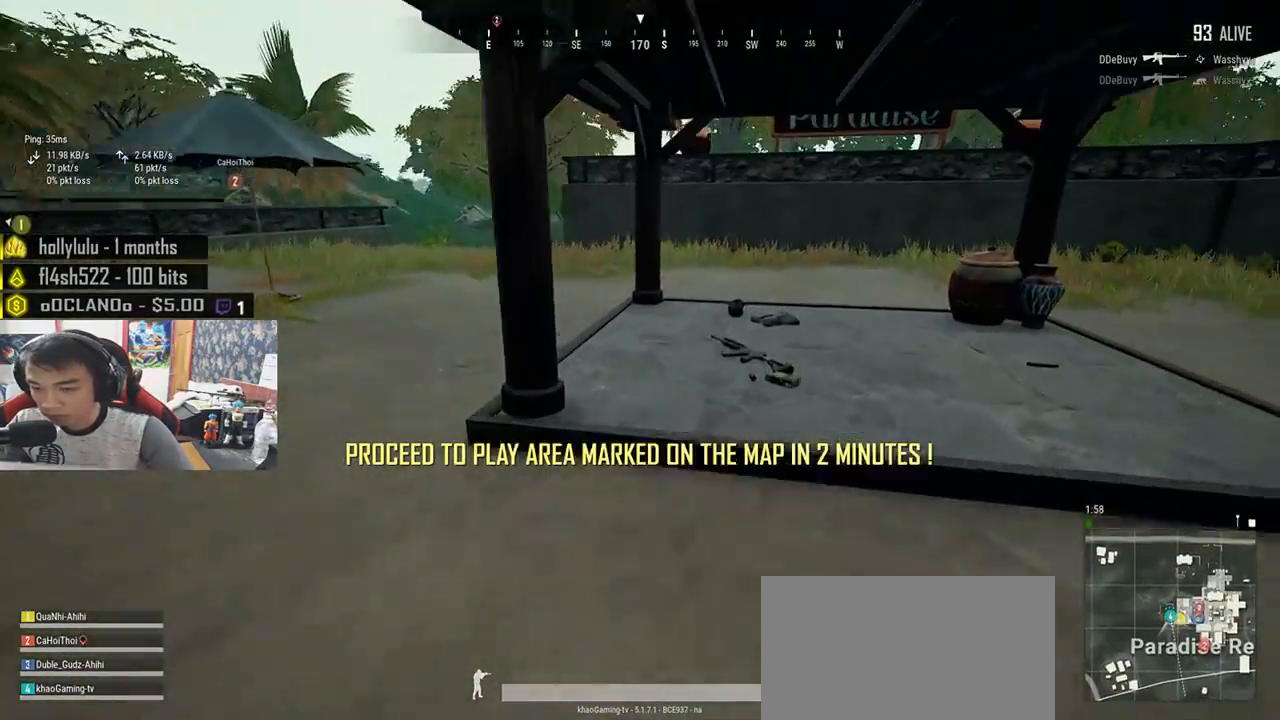
{"keys": ["w"], "mouse": [], "events": [[100, "shift", "up"], [200, "d", "up"], [250, "tab", "down"], [367, "tab", "up"]]}
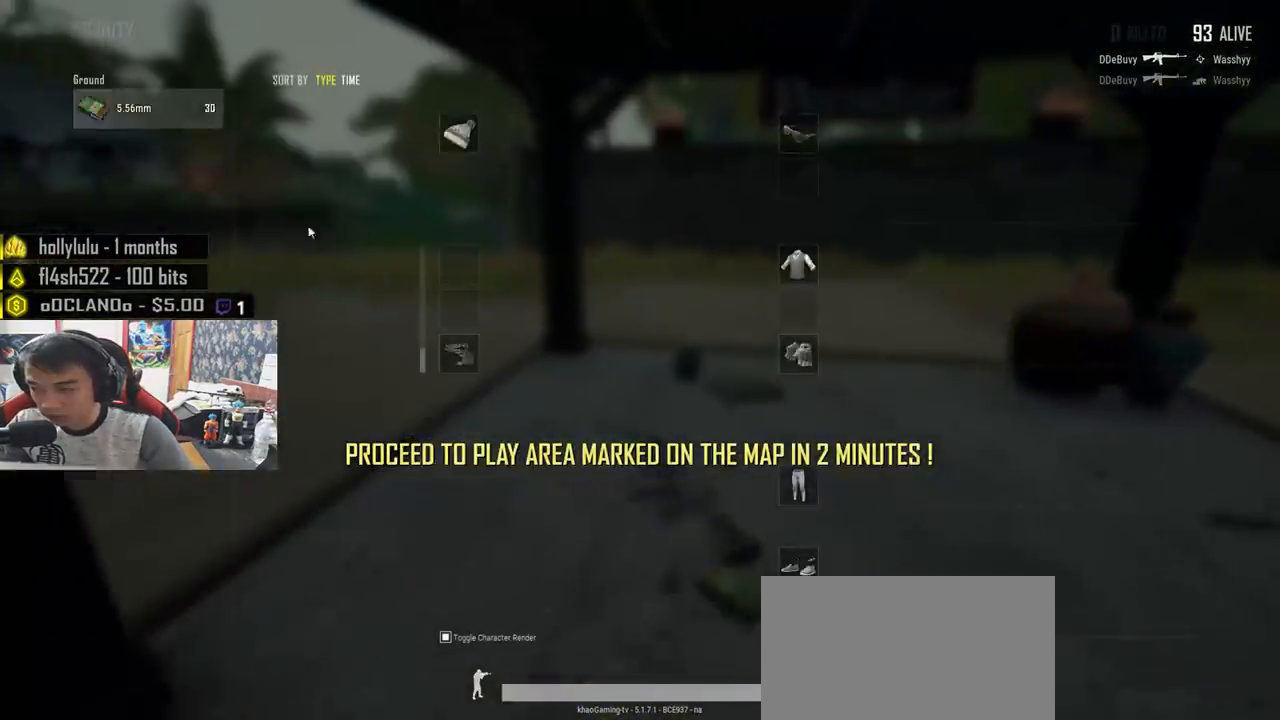
{"keys": ["a", "d"], "mouse": ["left"], "events": [[67, "d", "down"], [250, "a", "down"], [250, "d", "up"], [300, "w", "up"], [417, "mouse_left", "down"], [500, "d", "down"]]}
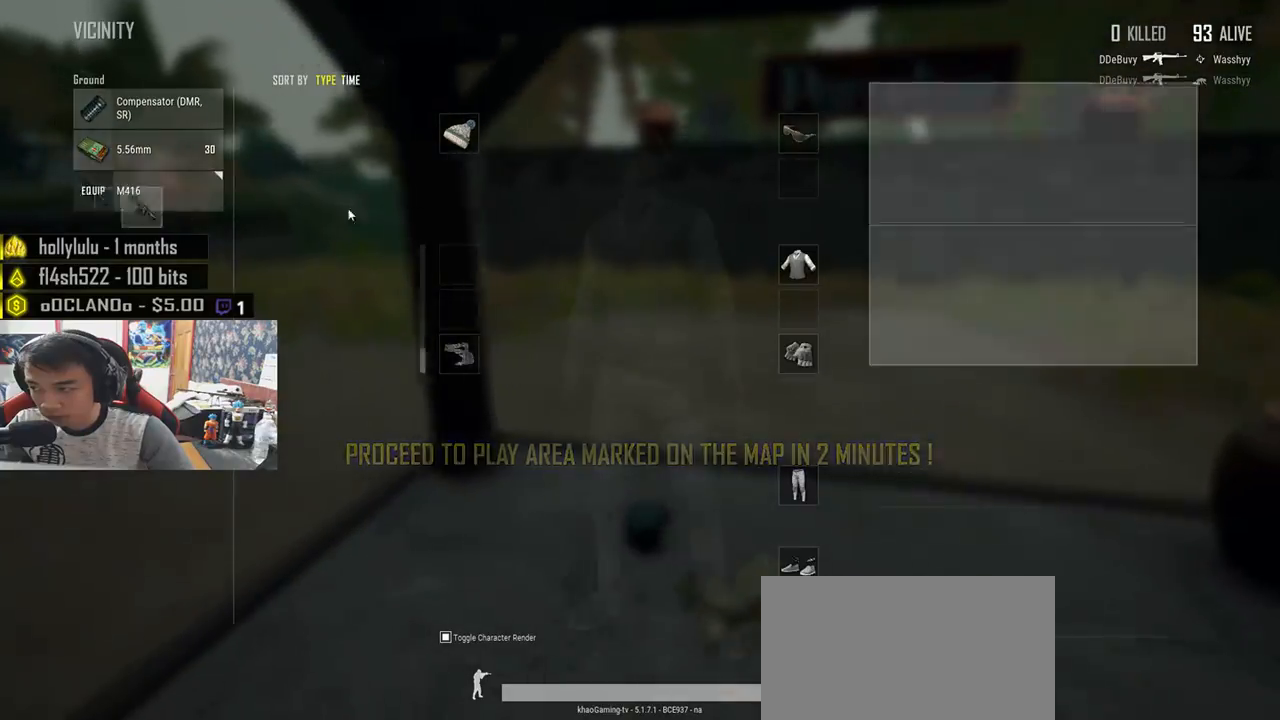
{"keys": [], "mouse": [], "events": [[50, "mouse_left", "up"], [83, "a", "up"], [200, "mouse_left", "down"], [317, "mouse_left", "up"], [417, "d", "up"]]}
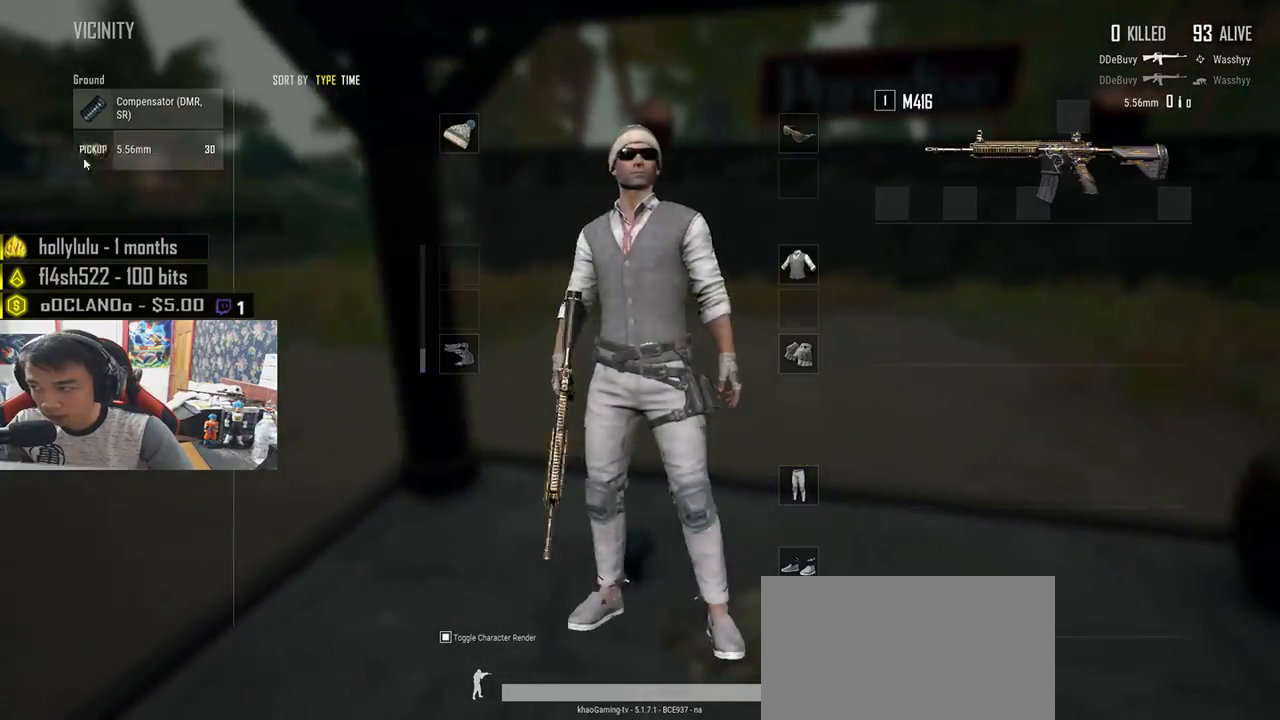
{"keys": ["w"], "mouse": [], "events": [[200, "w", "down"], [283, "tab", "down"], [383, "tab", "up"]]}
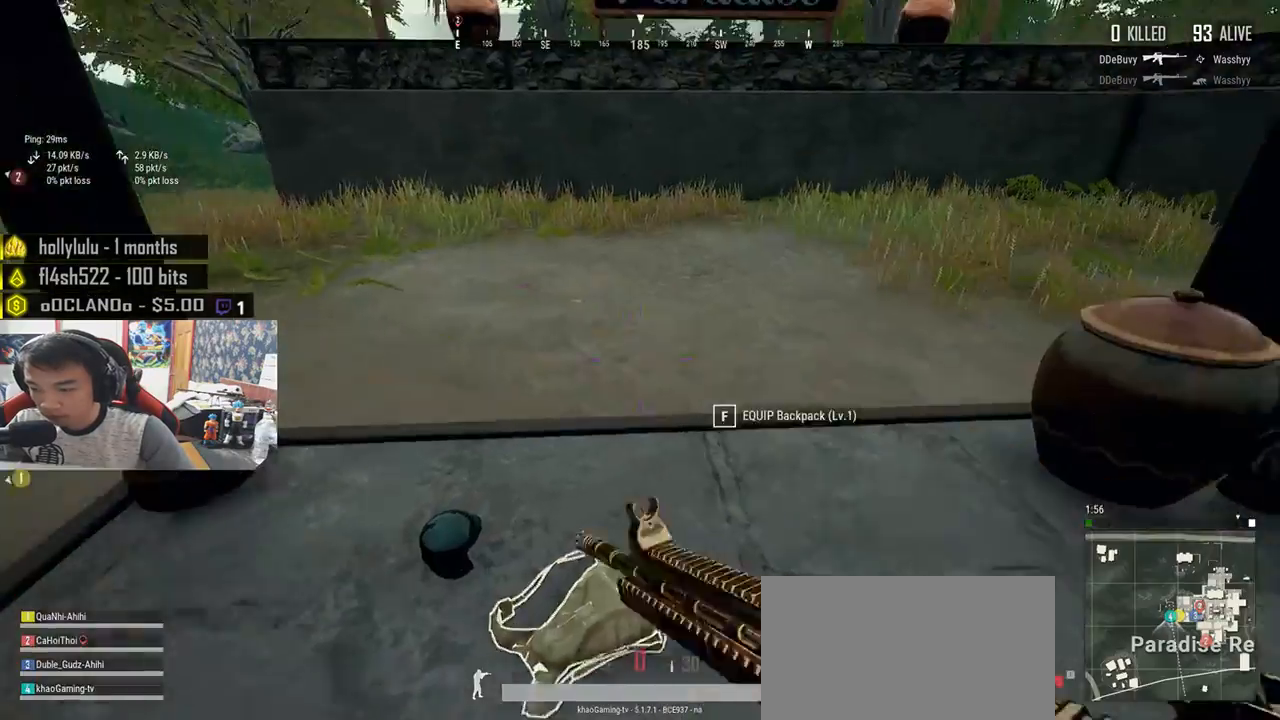
{"keys": ["d"], "mouse": [], "events": [[117, "r", "down"], [217, "r", "up"], [383, "d", "down"], [500, "w", "up"]]}
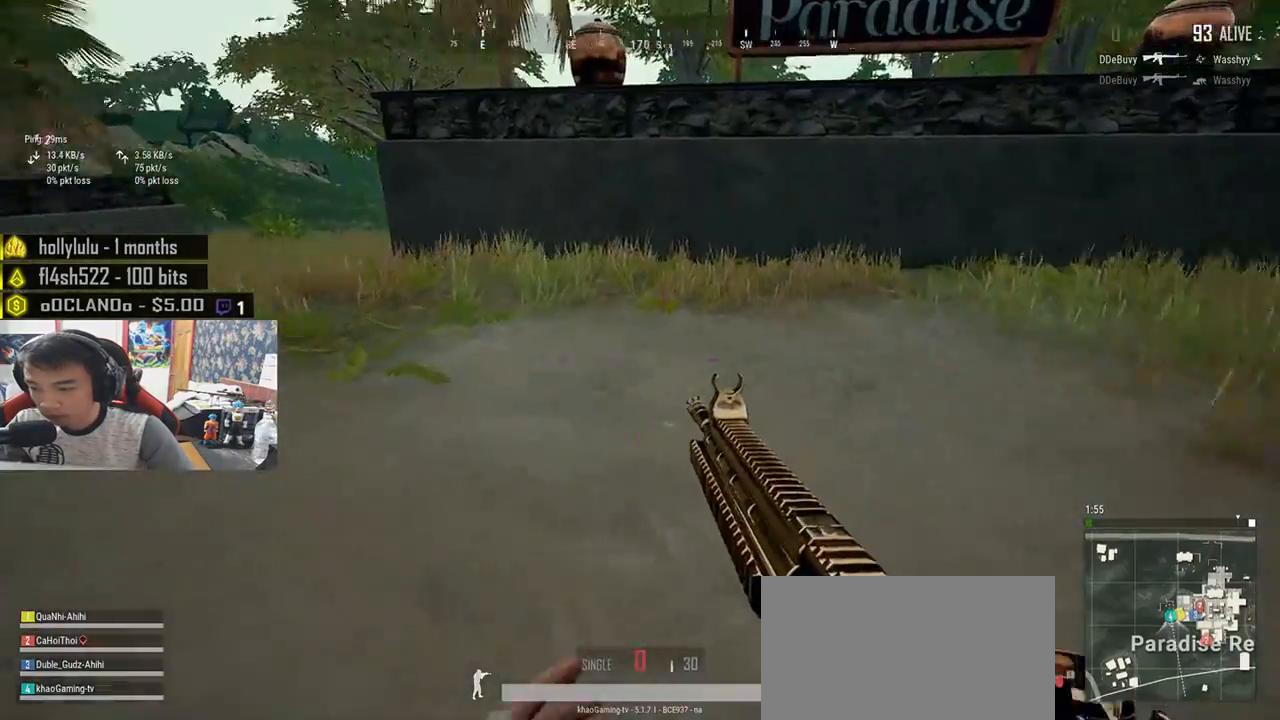
{"keys": ["d", "s"], "mouse": [], "events": [[233, "s", "down"]]}
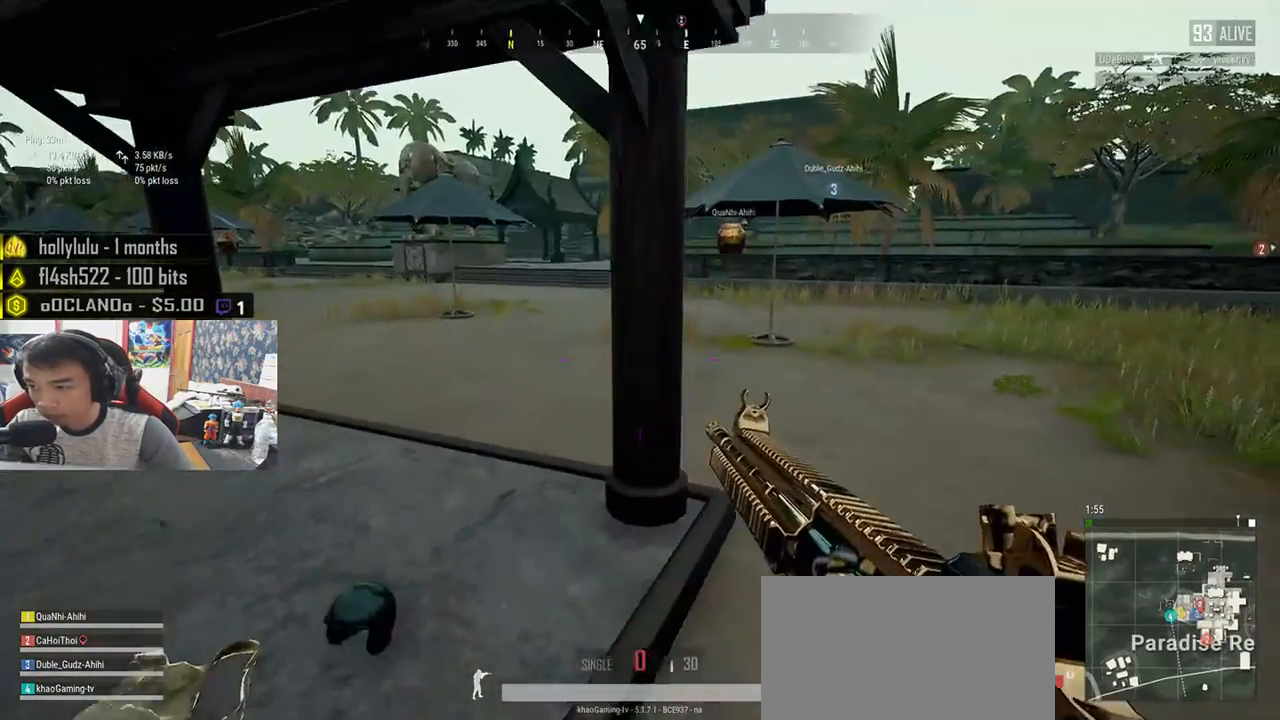
{"keys": ["d", "w"], "mouse": [], "events": [[233, "s", "up"], [367, "w", "down"]]}
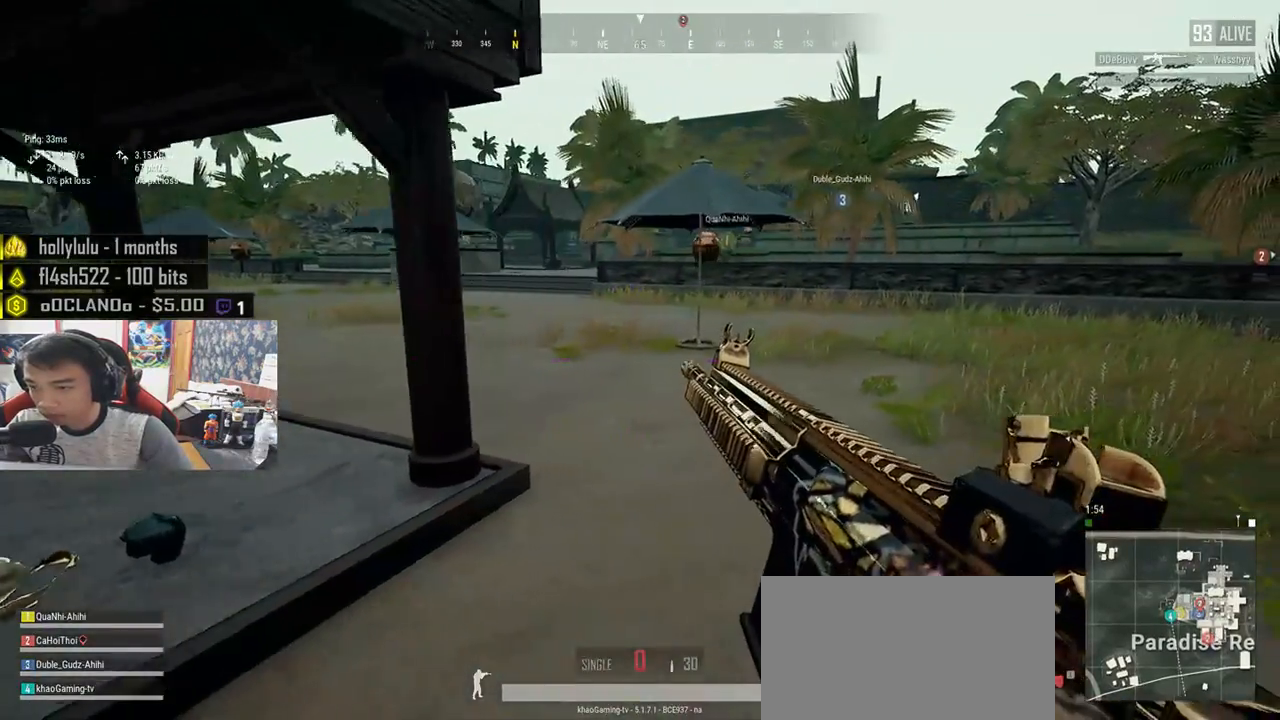
{"keys": ["d", "shift", "w"], "mouse": [], "events": [[67, "shift", "down"]]}
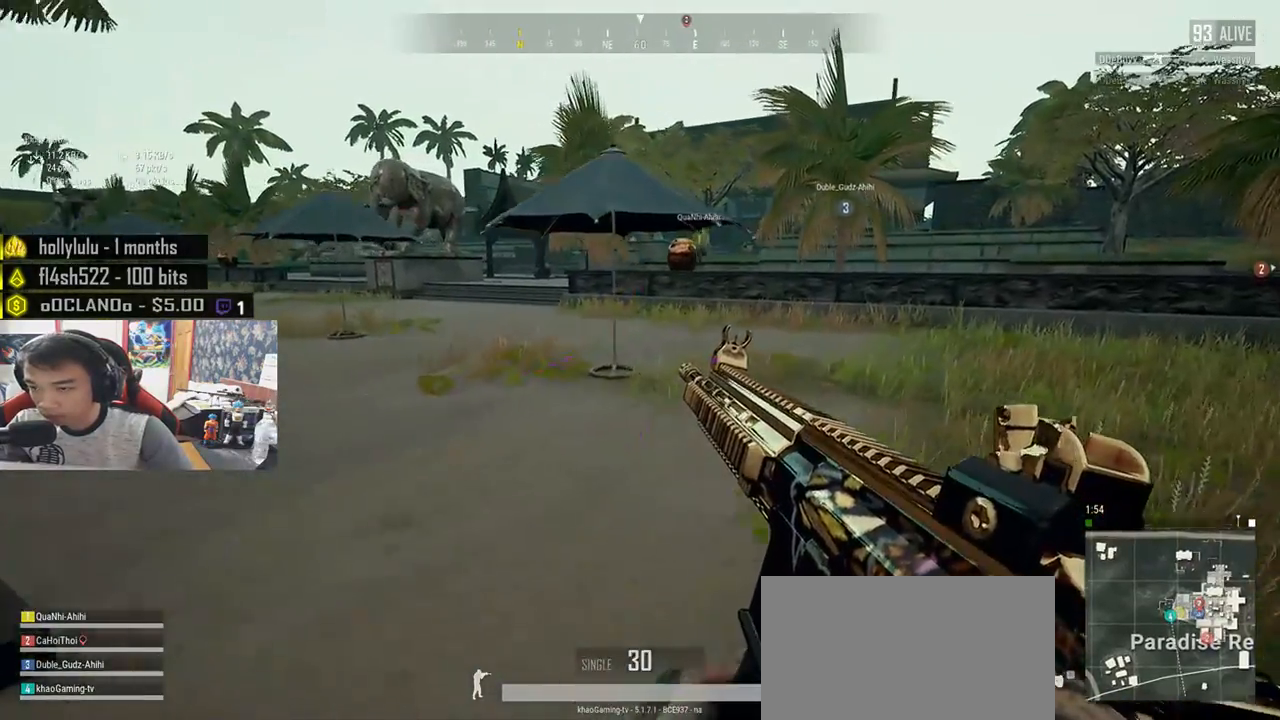
{"keys": ["a", "w"], "mouse": [], "events": [[83, "shift", "up"], [150, "d", "up"], [233, "a", "down"]]}
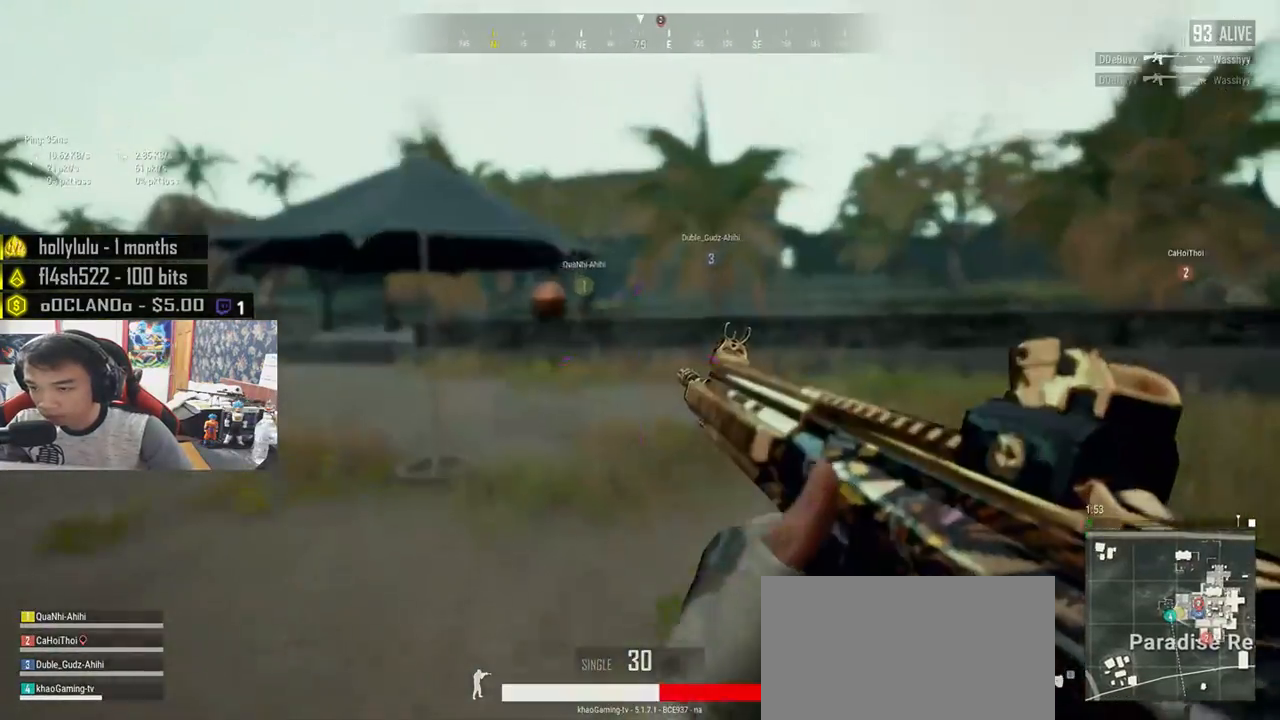
{"keys": ["d", "w"], "mouse": [], "events": [[267, "a", "up"], [267, "d", "down"], [400, "mouse_mb4", "down"], [433, "mouse_right", "down"], [467, "mouse_mb4", "up"], [500, "mouse_right", "up"]]}
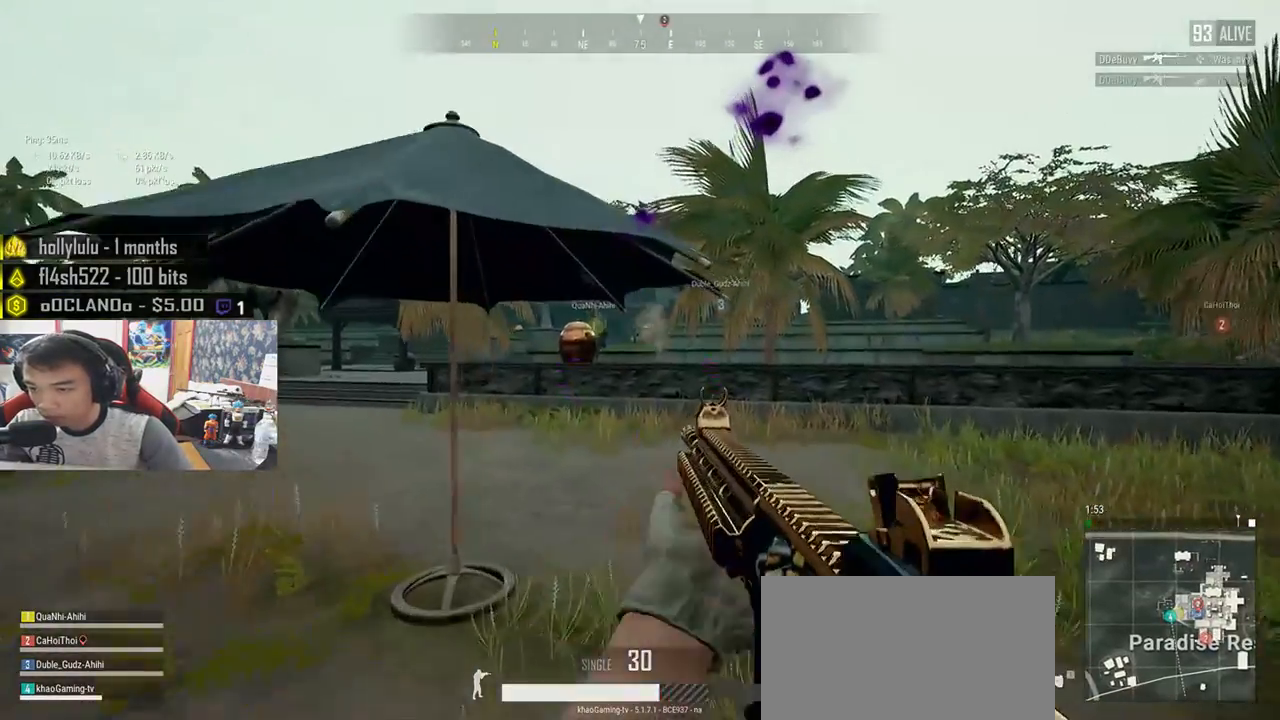
{"keys": ["a"], "mouse": [], "events": [[33, "d", "up"], [50, "a", "down"], [133, "w", "up"], [217, "d", "down"], [267, "a", "up"], [300, "mouse_left", "down"], [350, "a", "down"], [367, "d", "up"], [383, "mouse_left", "up"]]}